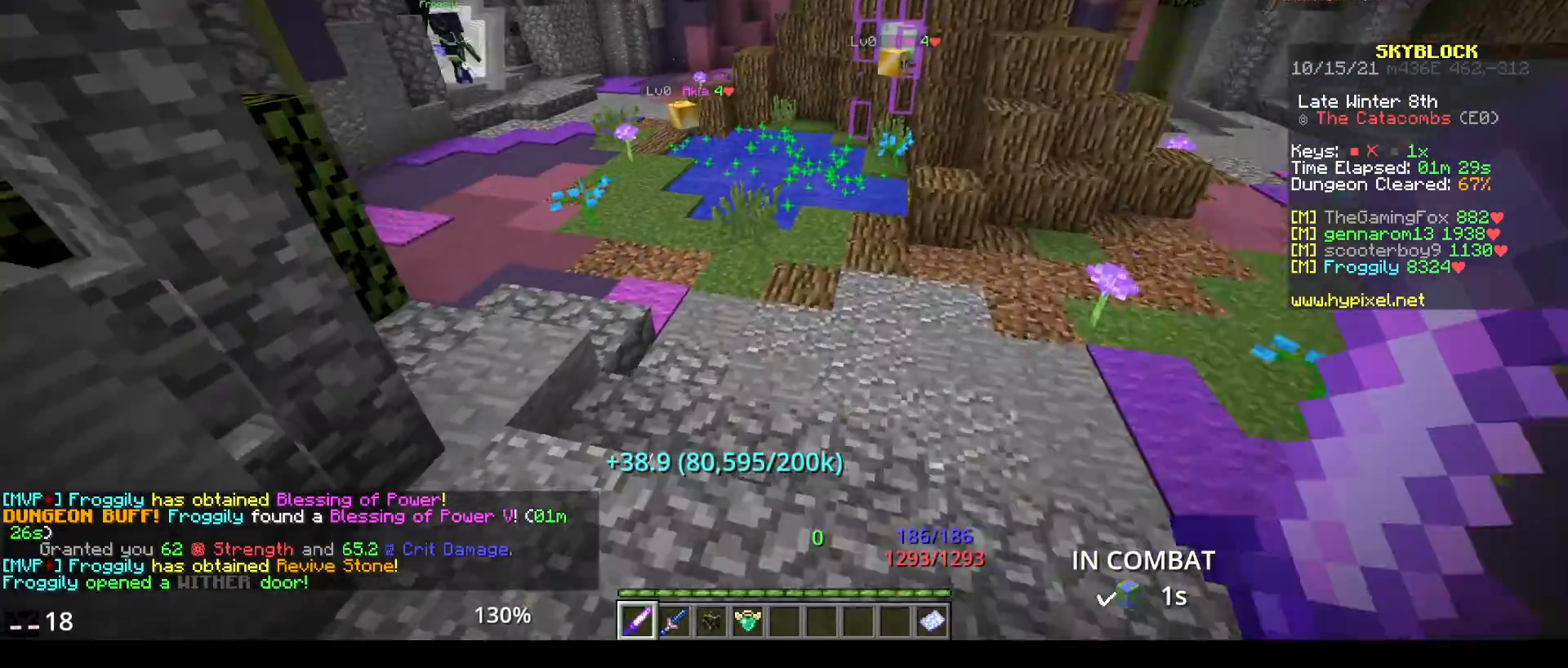
Gameplay with keyboard and mouse; each line is a JSON object with the keys and mouse buttons held at the frame after it. "events" lists presses ("down") and releases ("up") of "a", "d", "s", "space", "w", "mouse_left" and "mouse_right" between this image and that frame as [ms after this image, input, new state], when the widget could be followed in between. "mouse_left", "mouse_right" = the "left", "right" buttons of the "mouse" list. No other keys are recorded. Fast repeated clicks can show as one long hold. Mouse movement is not recorded.
{"keys": ["w"], "mouse": [], "events": []}
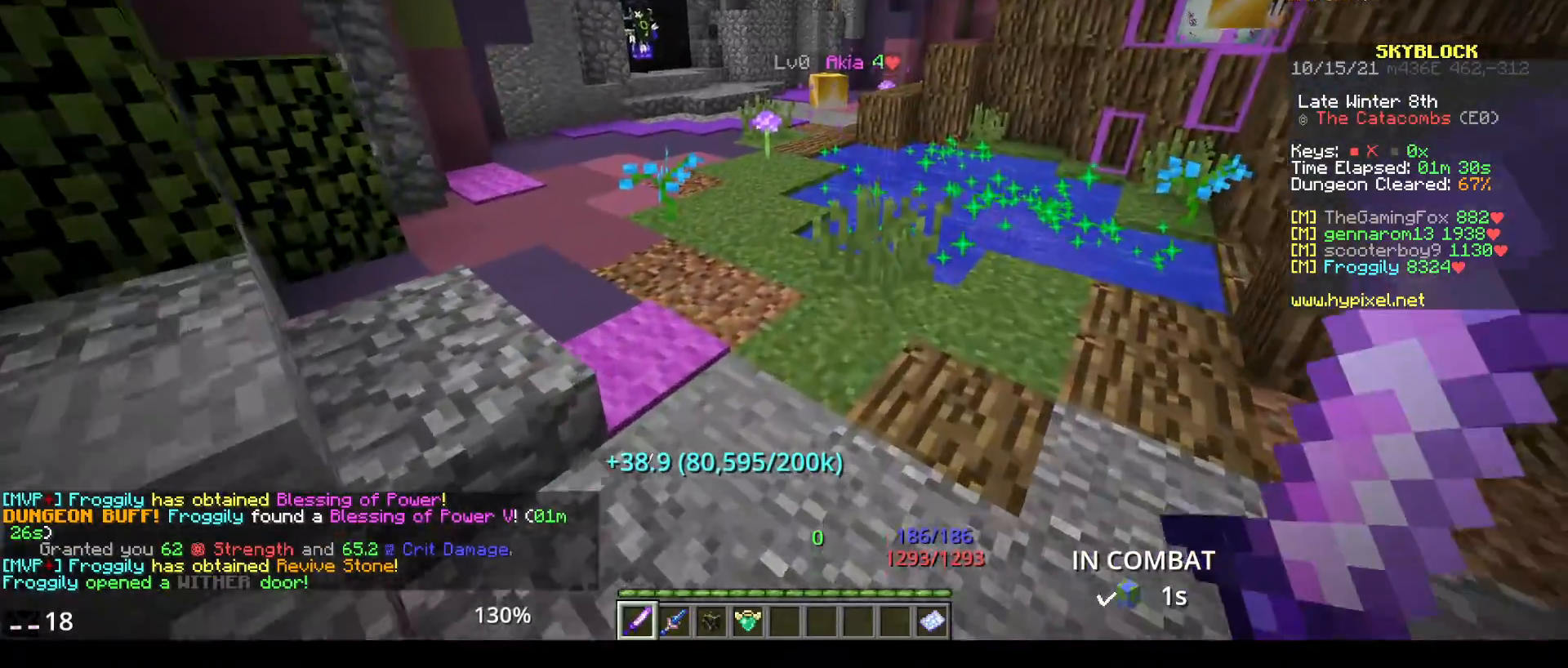
{"keys": ["space", "w"], "mouse": [], "events": [[367, "space", "down"]]}
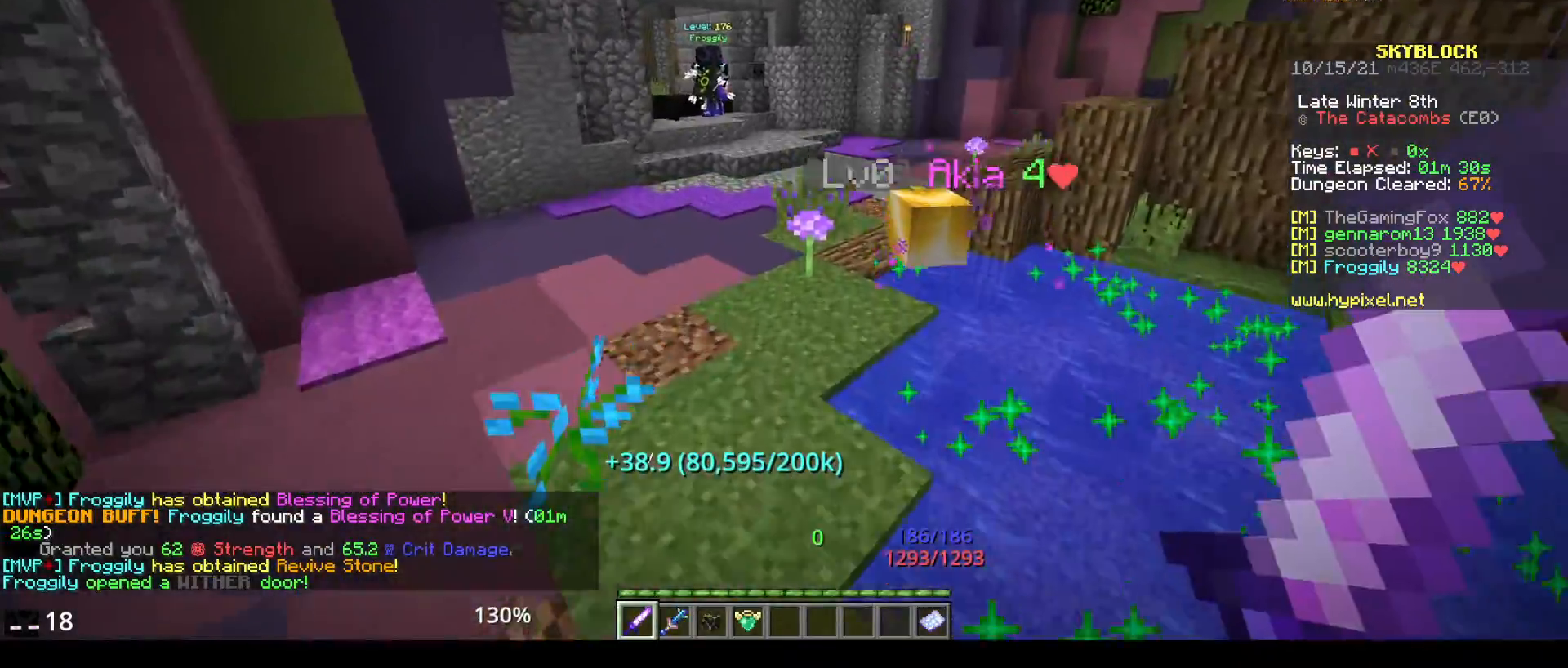
{"keys": ["space", "w"], "mouse": [], "events": []}
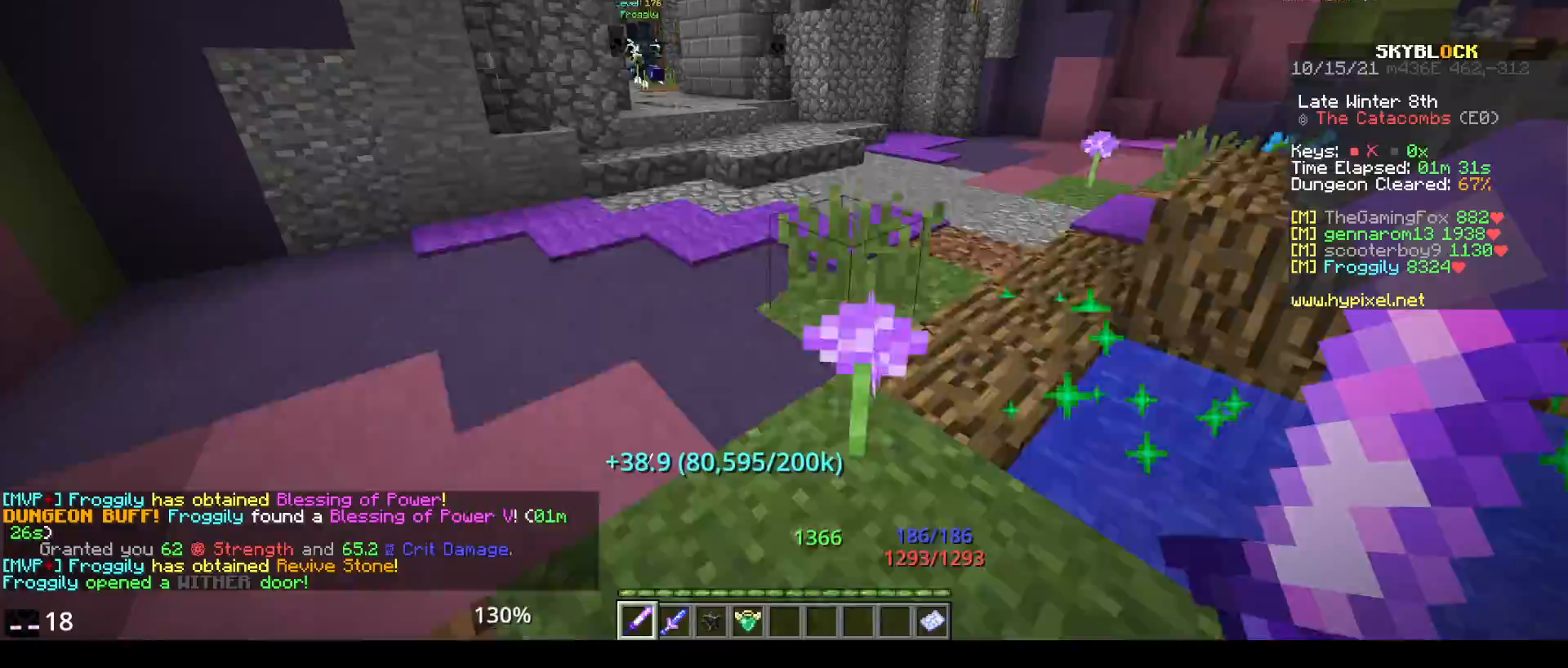
{"keys": ["w"], "mouse": [], "events": [[400, "space", "up"]]}
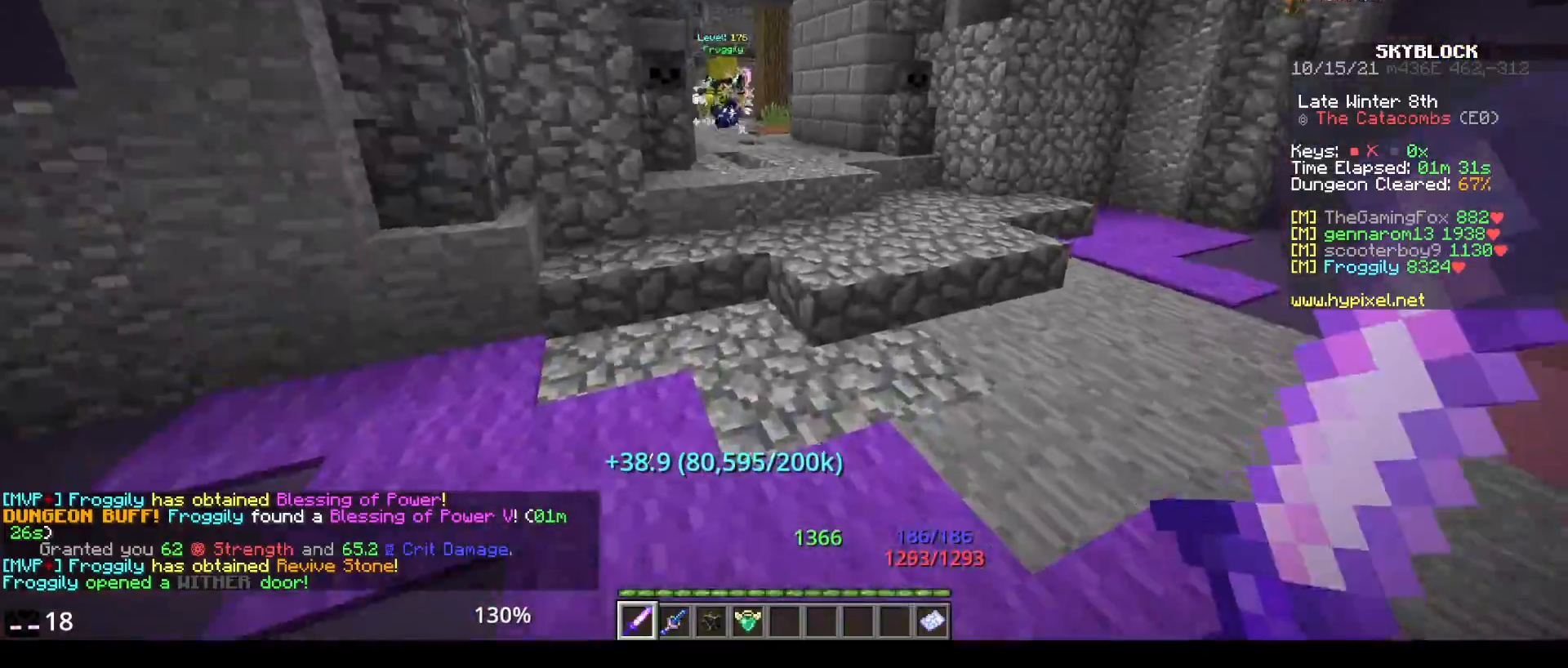
{"keys": ["w"], "mouse": [], "events": []}
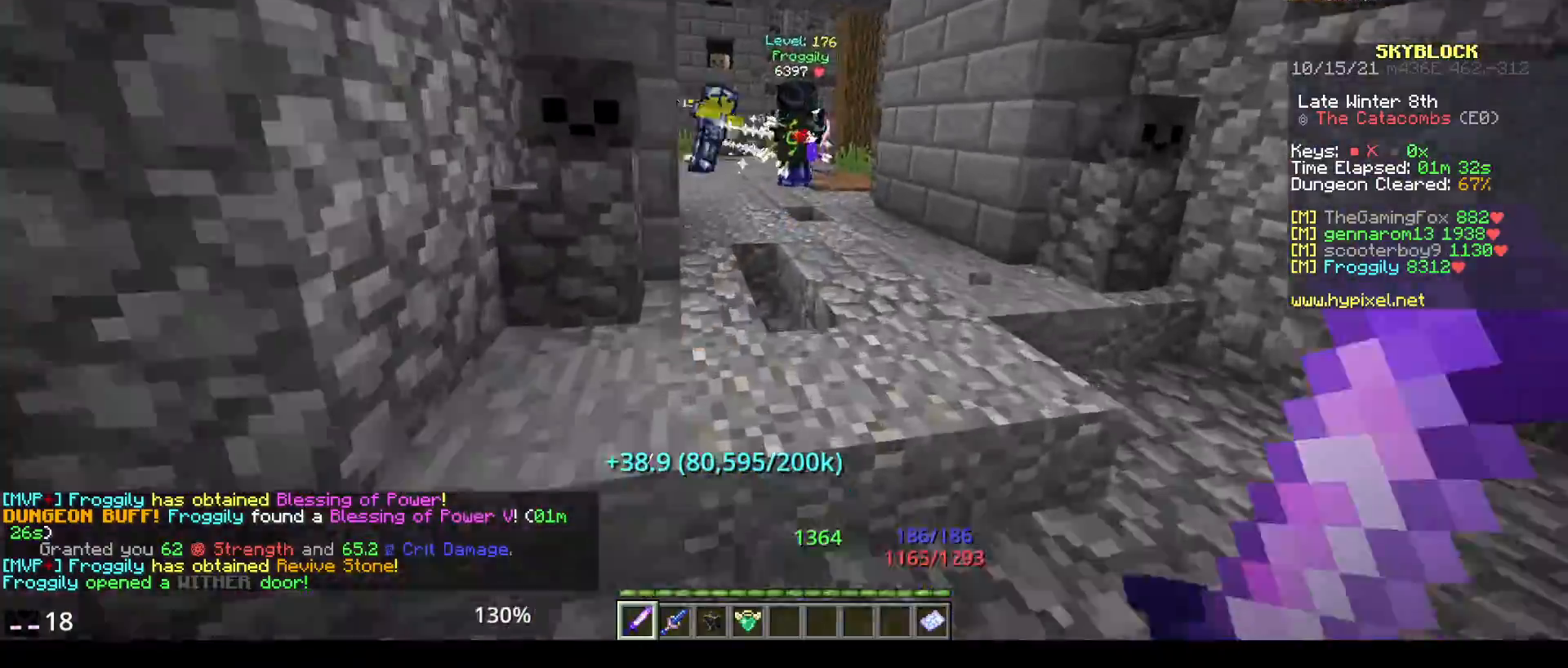
{"keys": ["w"], "mouse": [], "events": []}
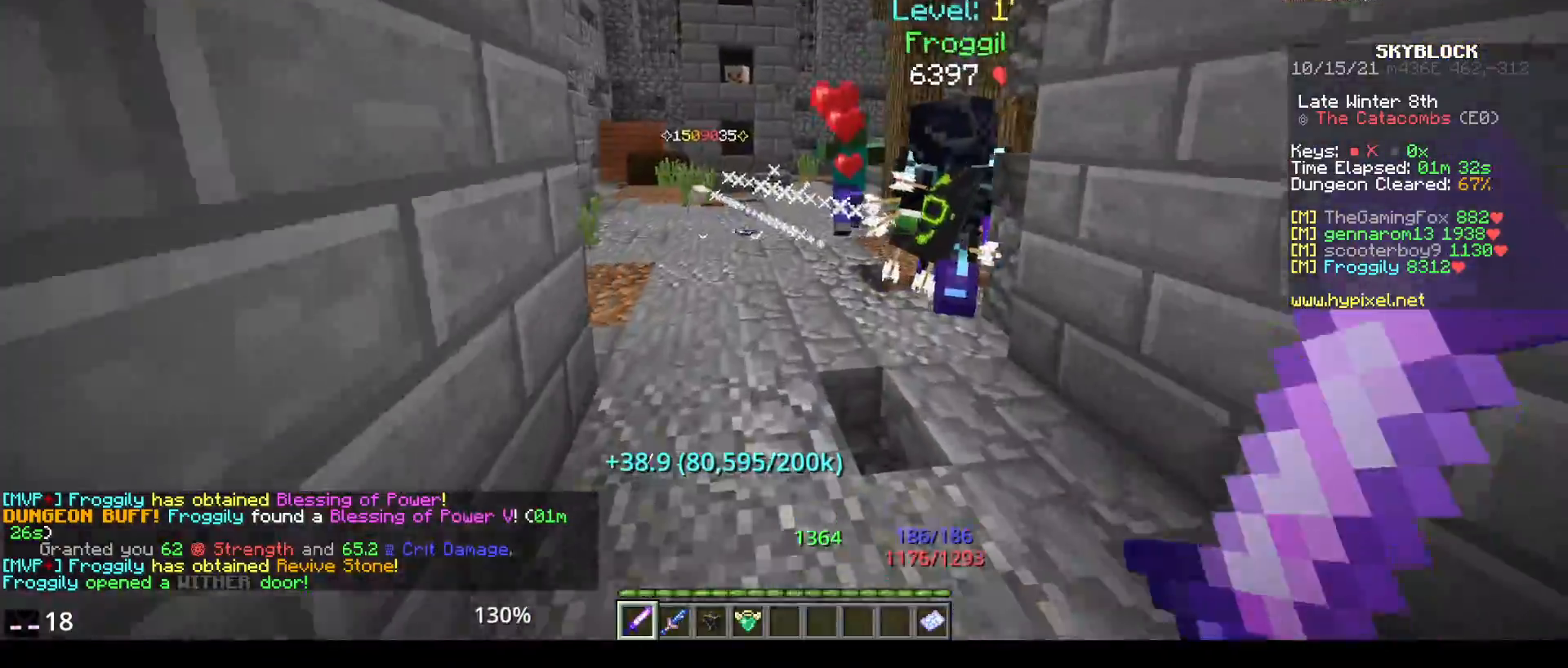
{"keys": ["w"], "mouse": [], "events": []}
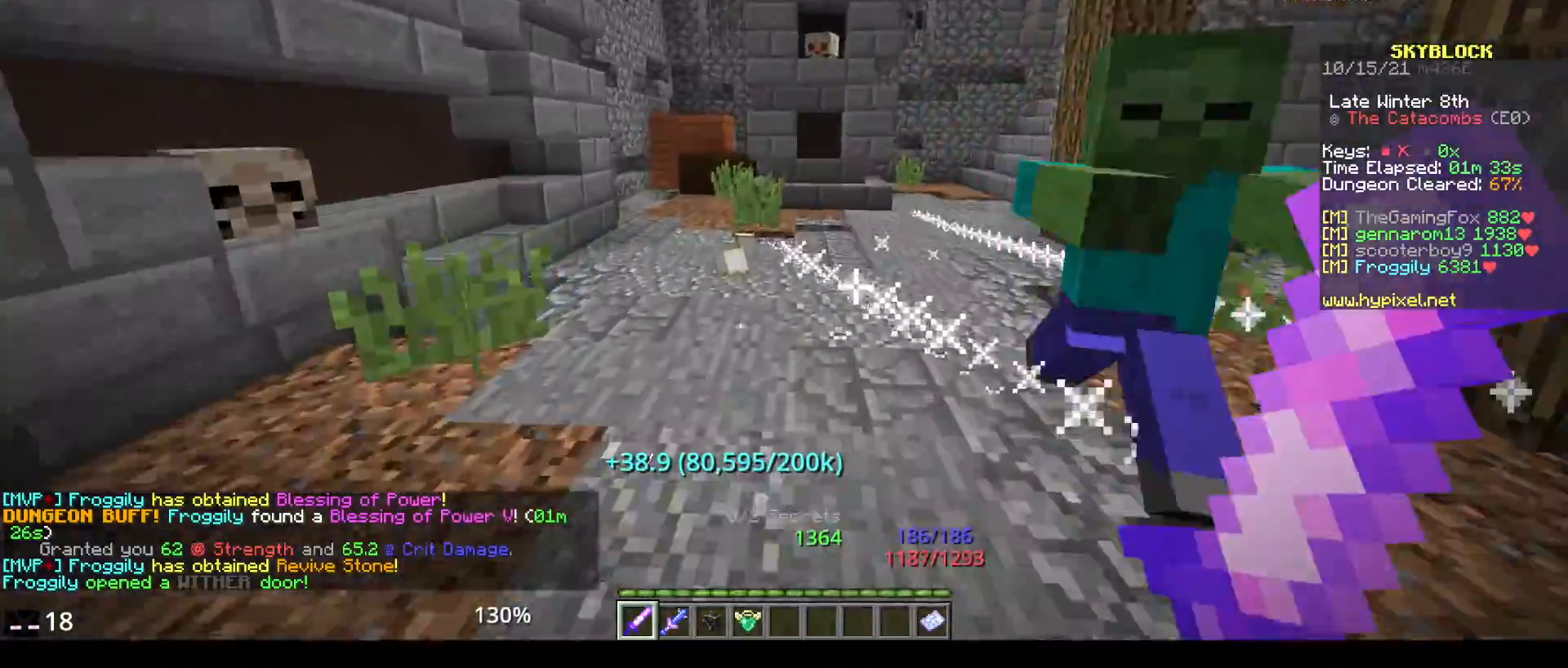
{"keys": [], "mouse": ["left"], "events": [[283, "w", "up"], [333, "mouse_left", "down"]]}
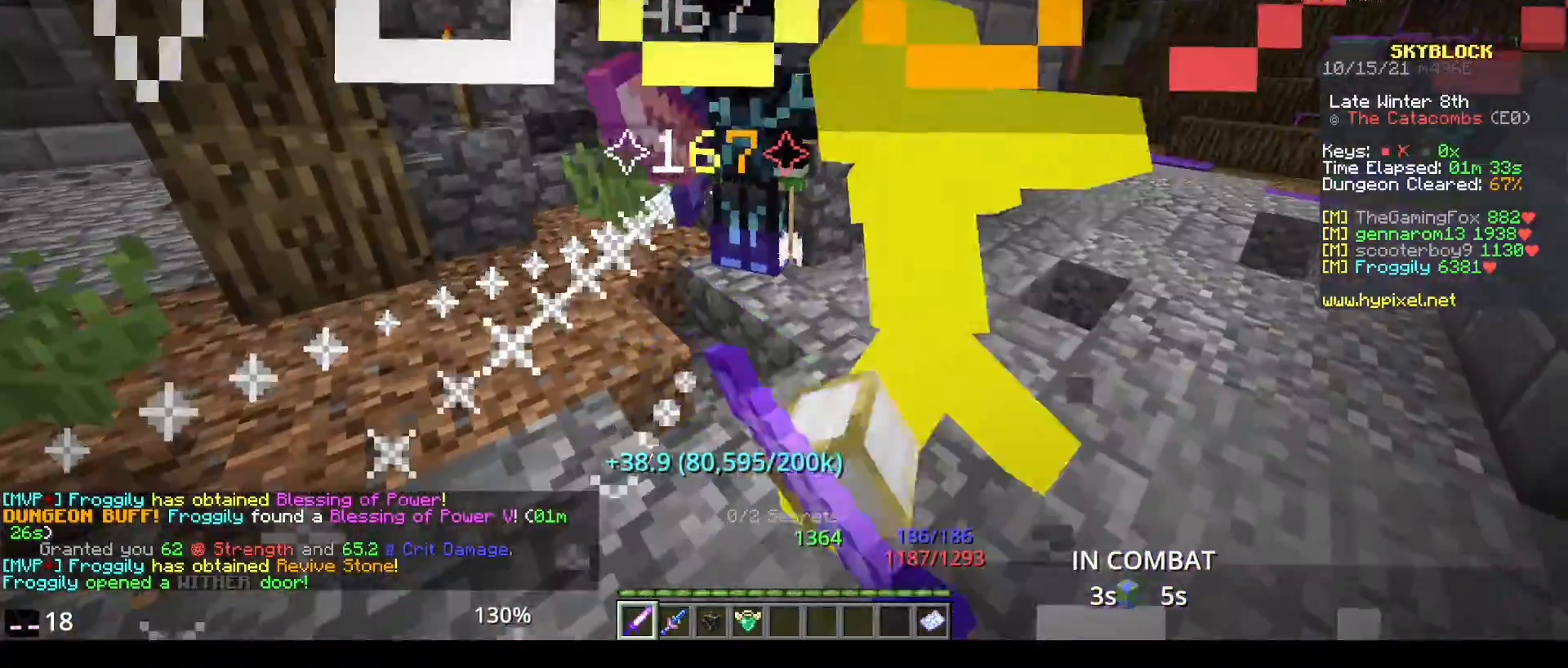
{"keys": [], "mouse": [], "events": [[450, "mouse_left", "up"]]}
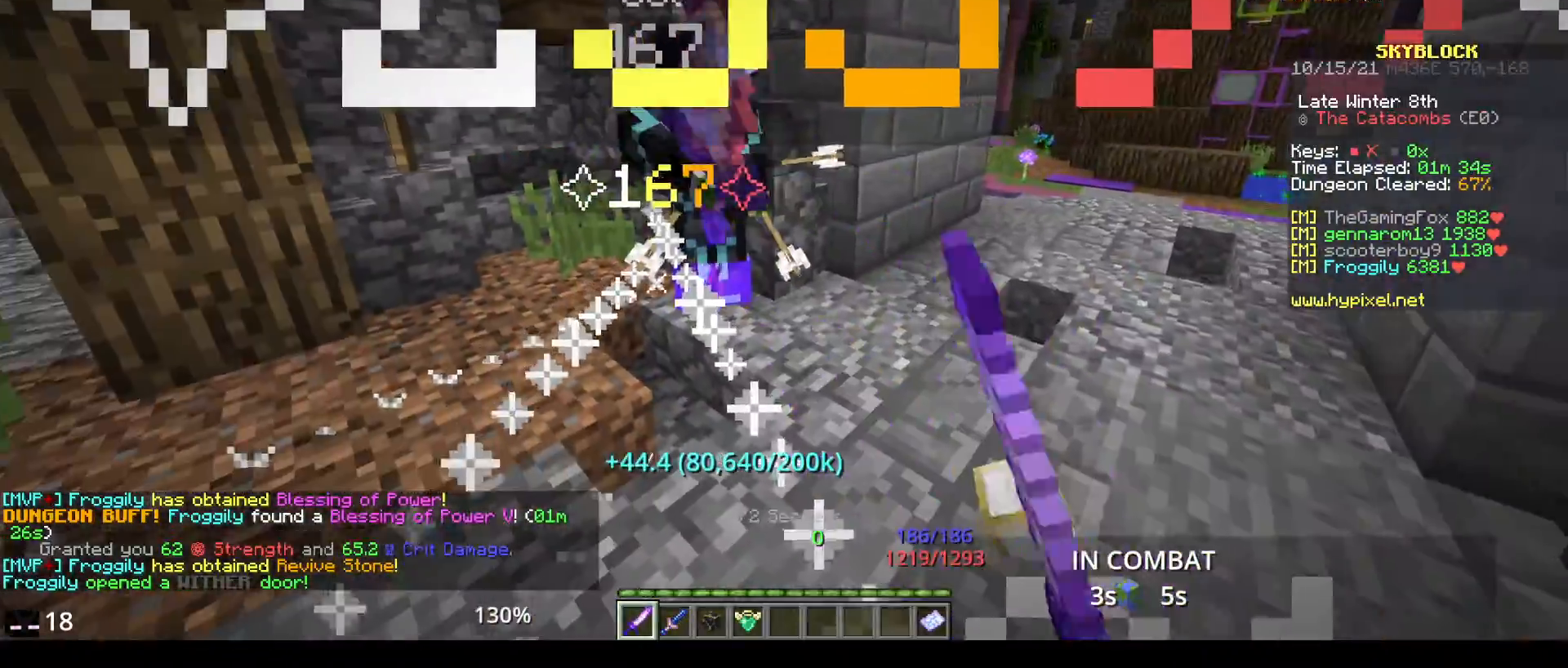
{"keys": ["space", "w"], "mouse": [], "events": [[150, "w", "down"], [350, "w", "up"], [383, "w", "down"], [400, "space", "down"]]}
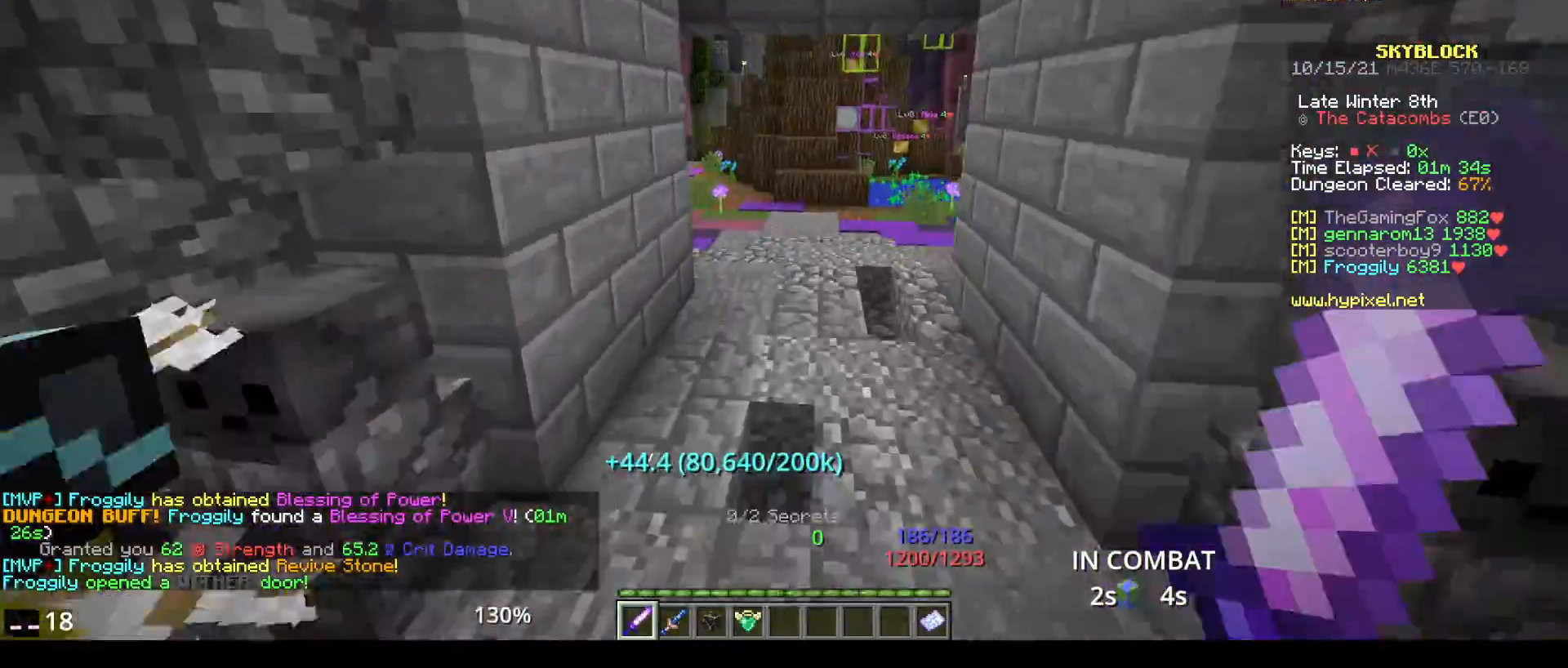
{"keys": ["w"], "mouse": [], "events": [[217, "space", "up"]]}
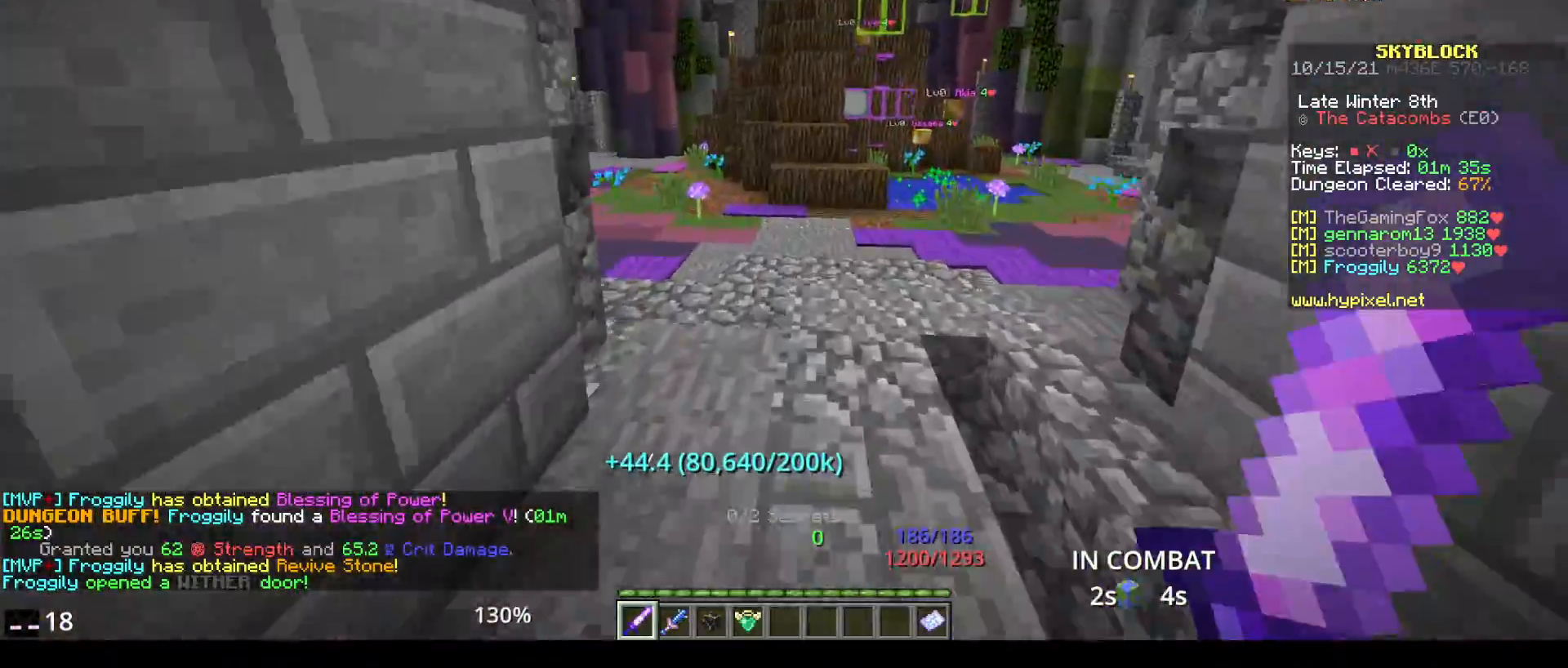
{"keys": ["w"], "mouse": [], "events": [[217, "space", "down"], [383, "space", "up"]]}
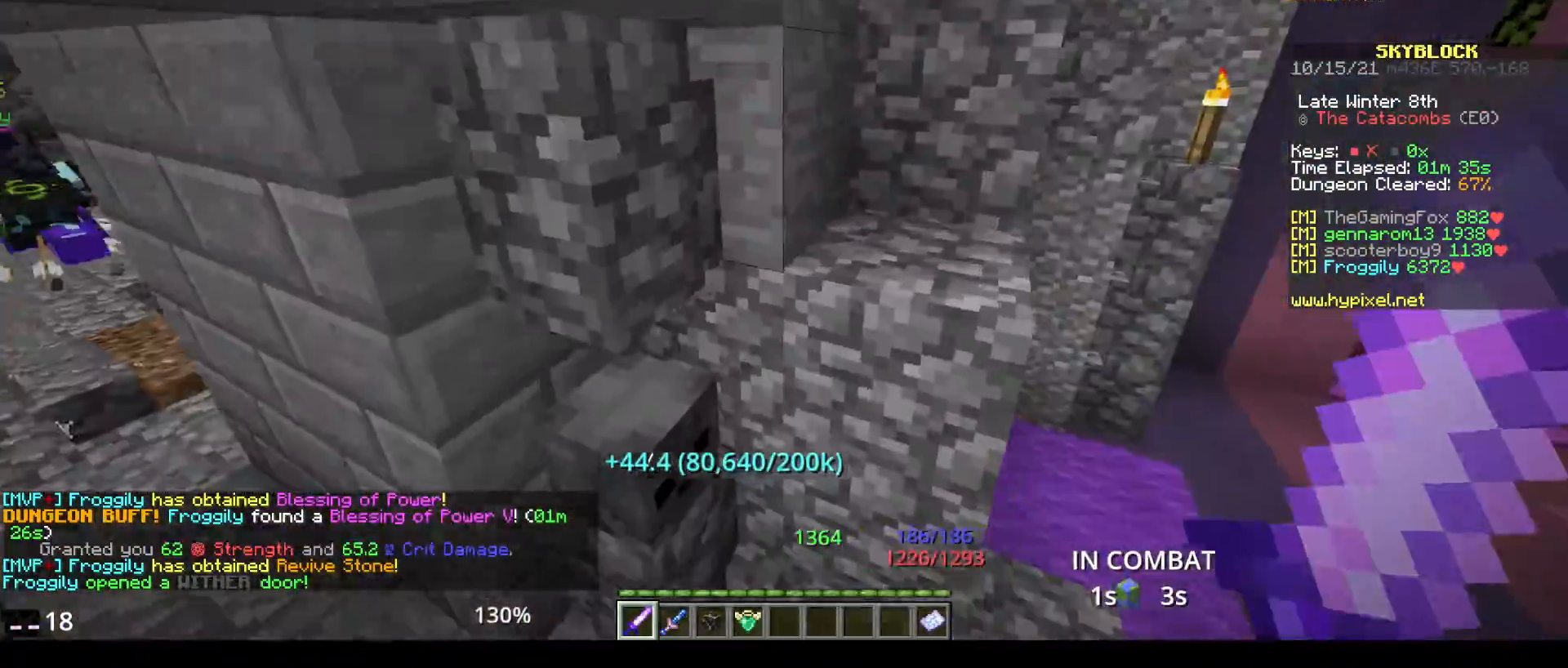
{"keys": ["w"], "mouse": [], "events": []}
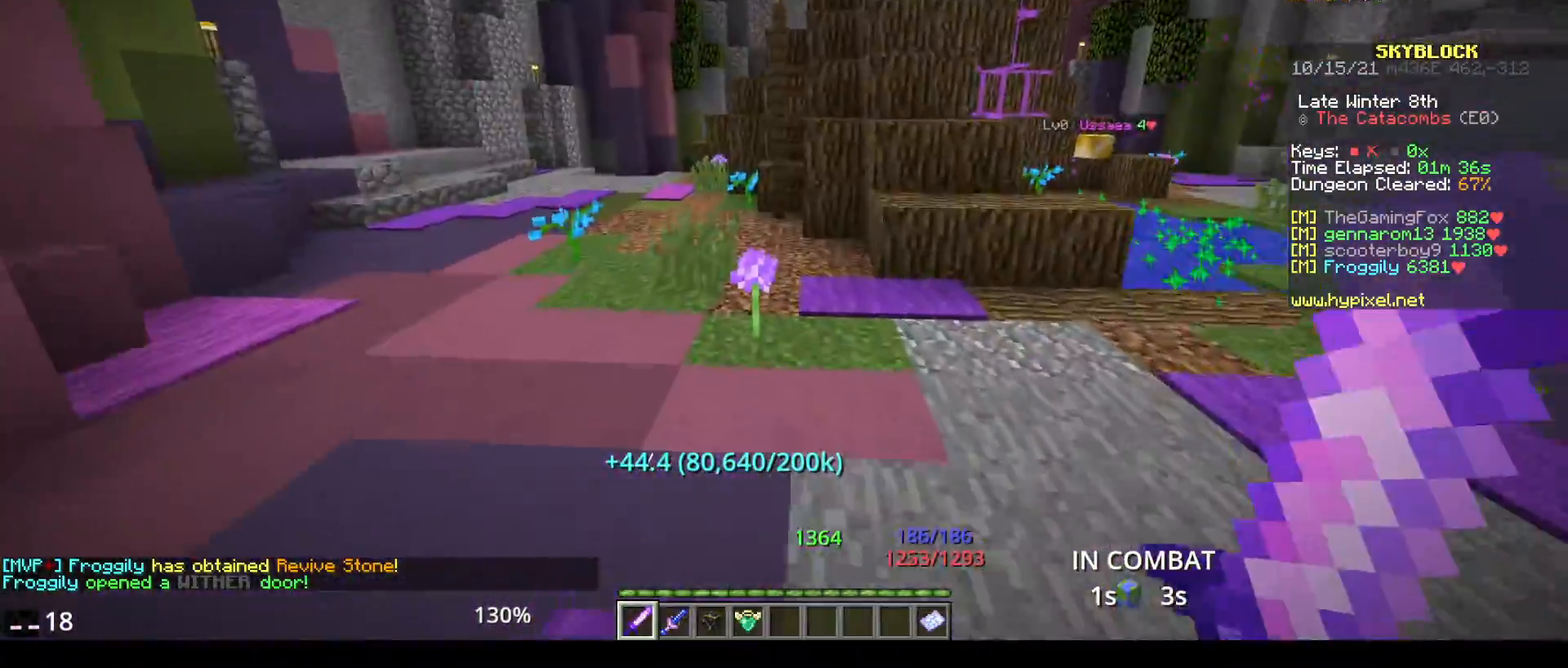
{"keys": ["space", "w"], "mouse": [], "events": [[483, "space", "down"]]}
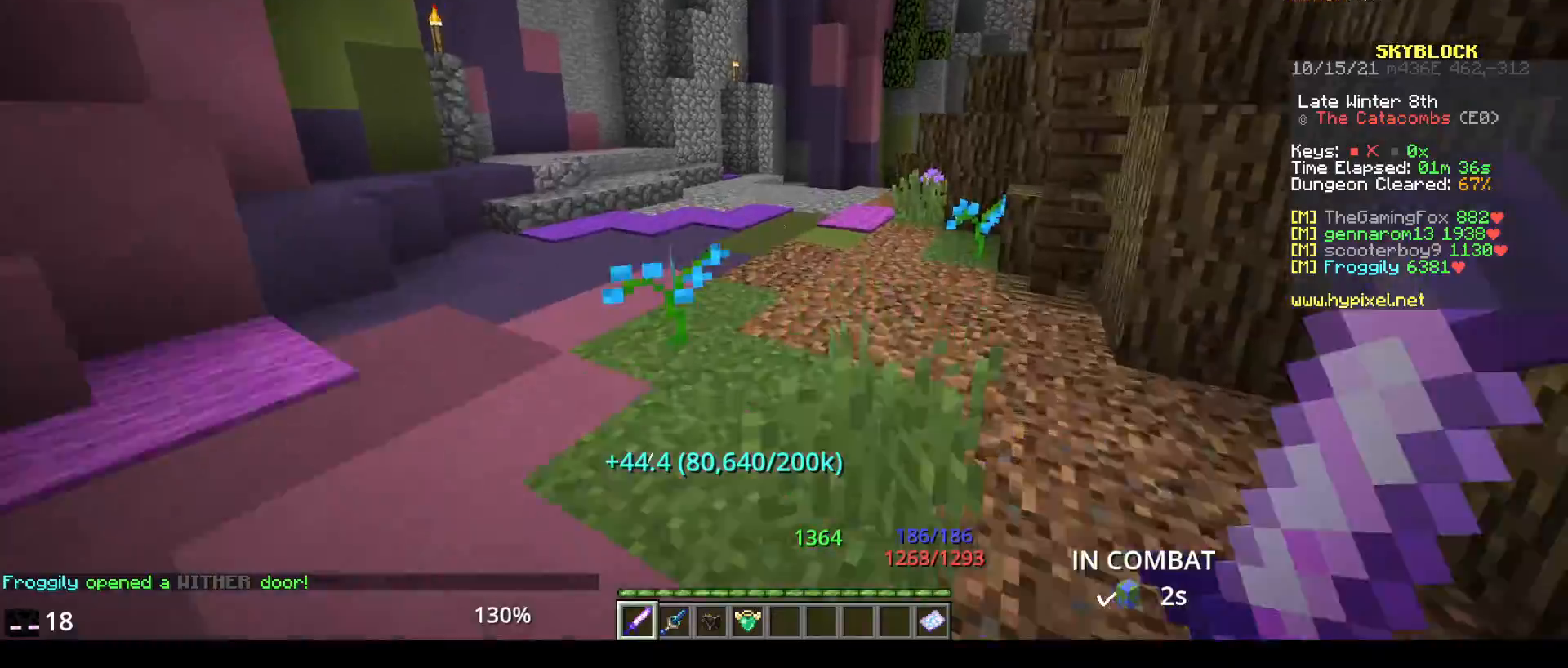
{"keys": ["space", "w"], "mouse": [], "events": []}
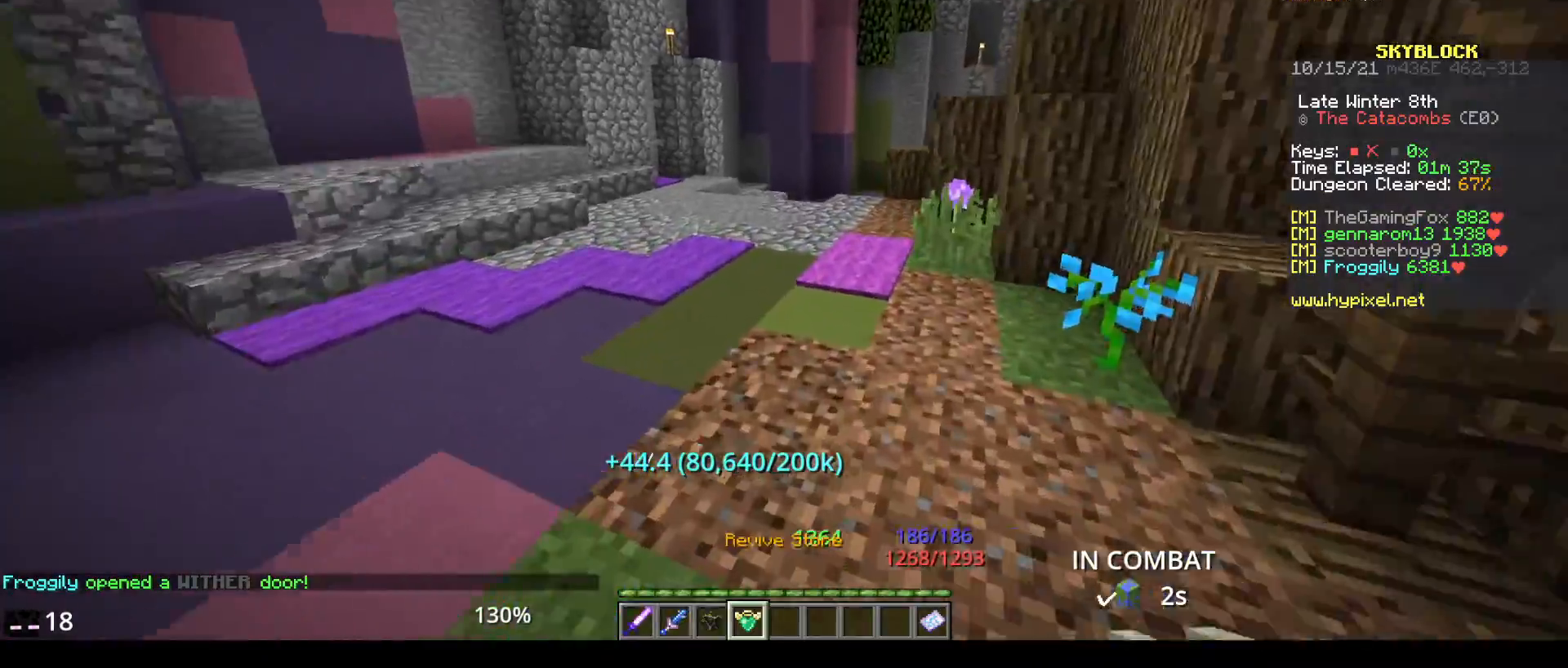
{"keys": ["space", "w"], "mouse": [], "events": []}
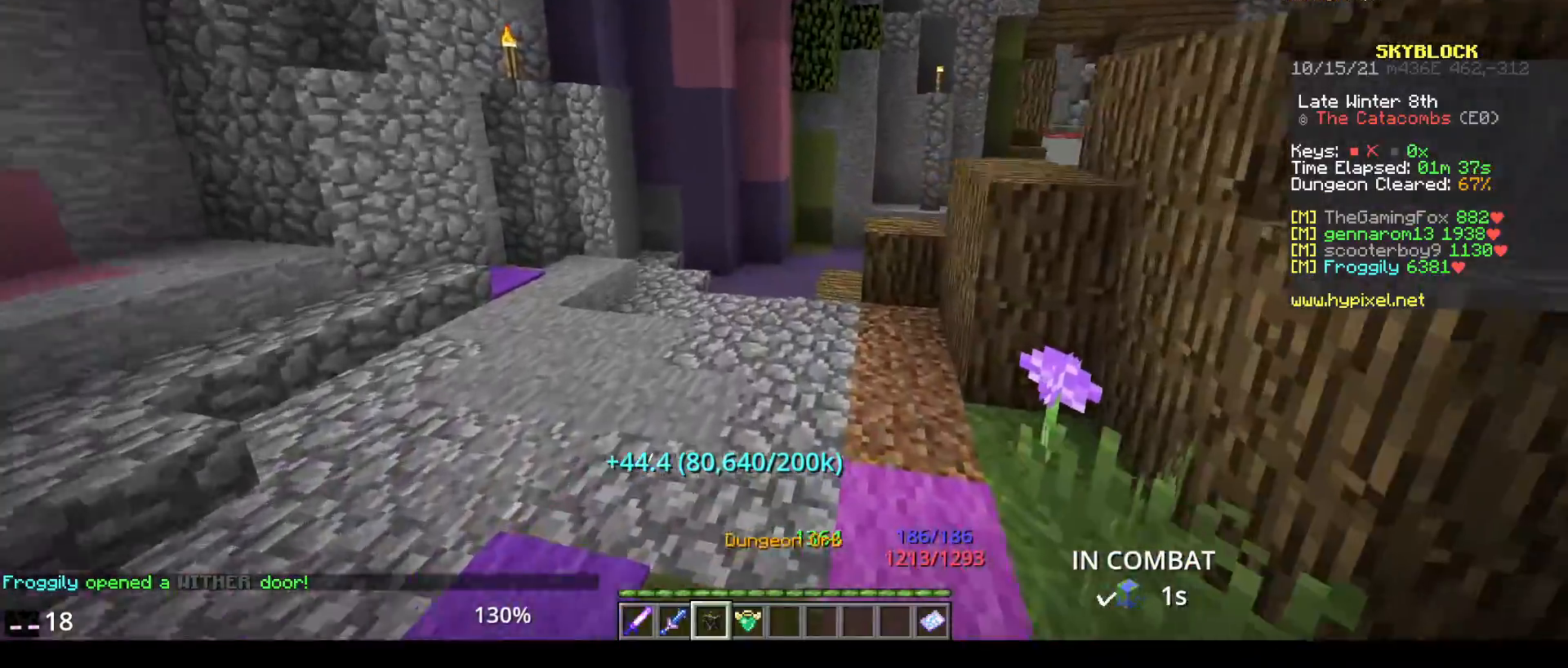
{"keys": ["space", "w"], "mouse": [], "events": []}
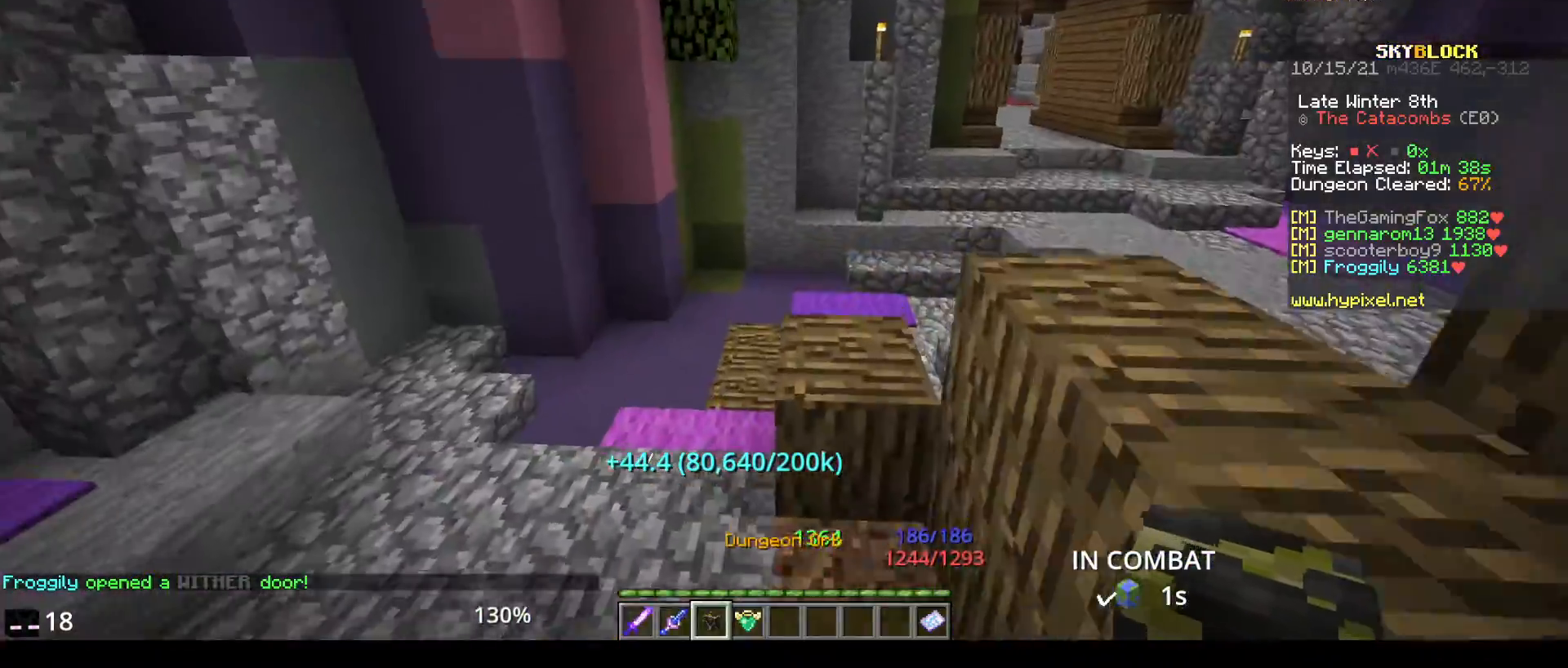
{"keys": ["space", "w"], "mouse": [], "events": []}
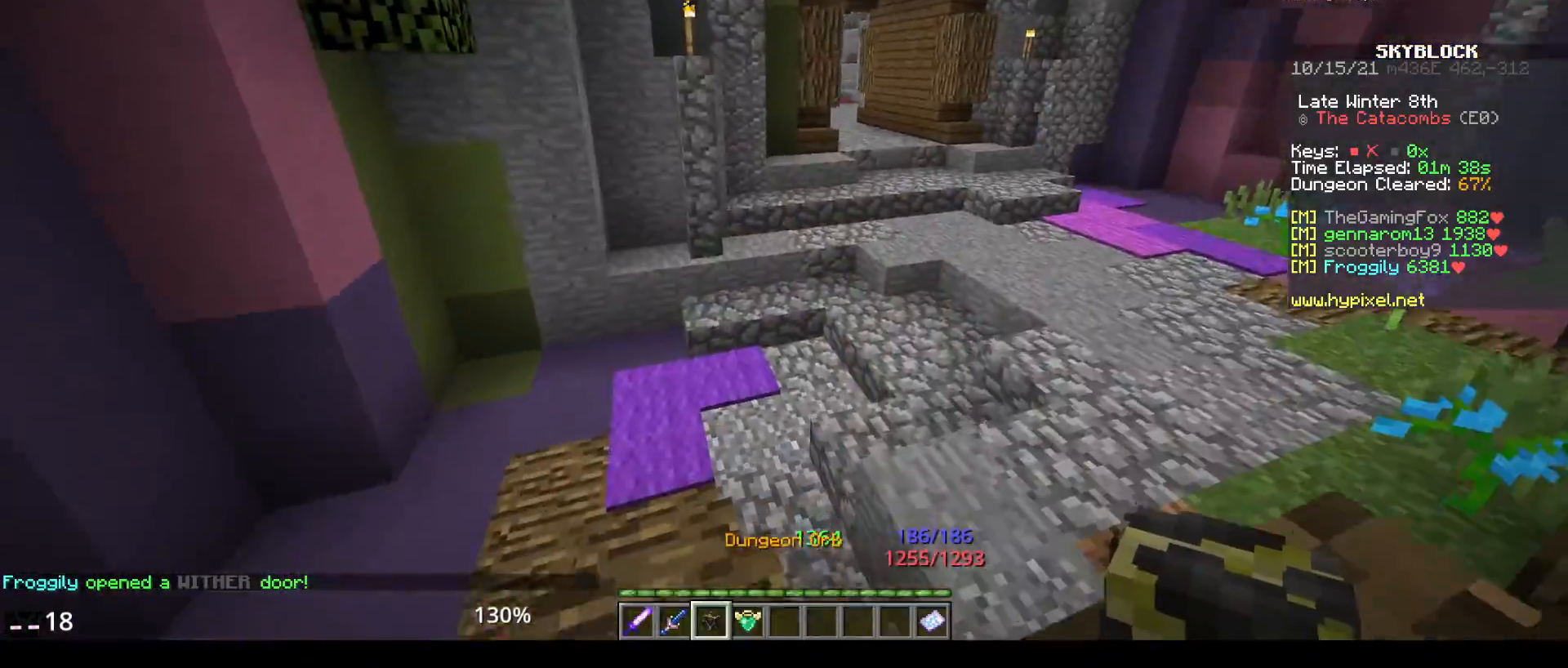
{"keys": ["w"], "mouse": [], "events": [[167, "space", "up"], [217, "w", "up"], [350, "w", "down"]]}
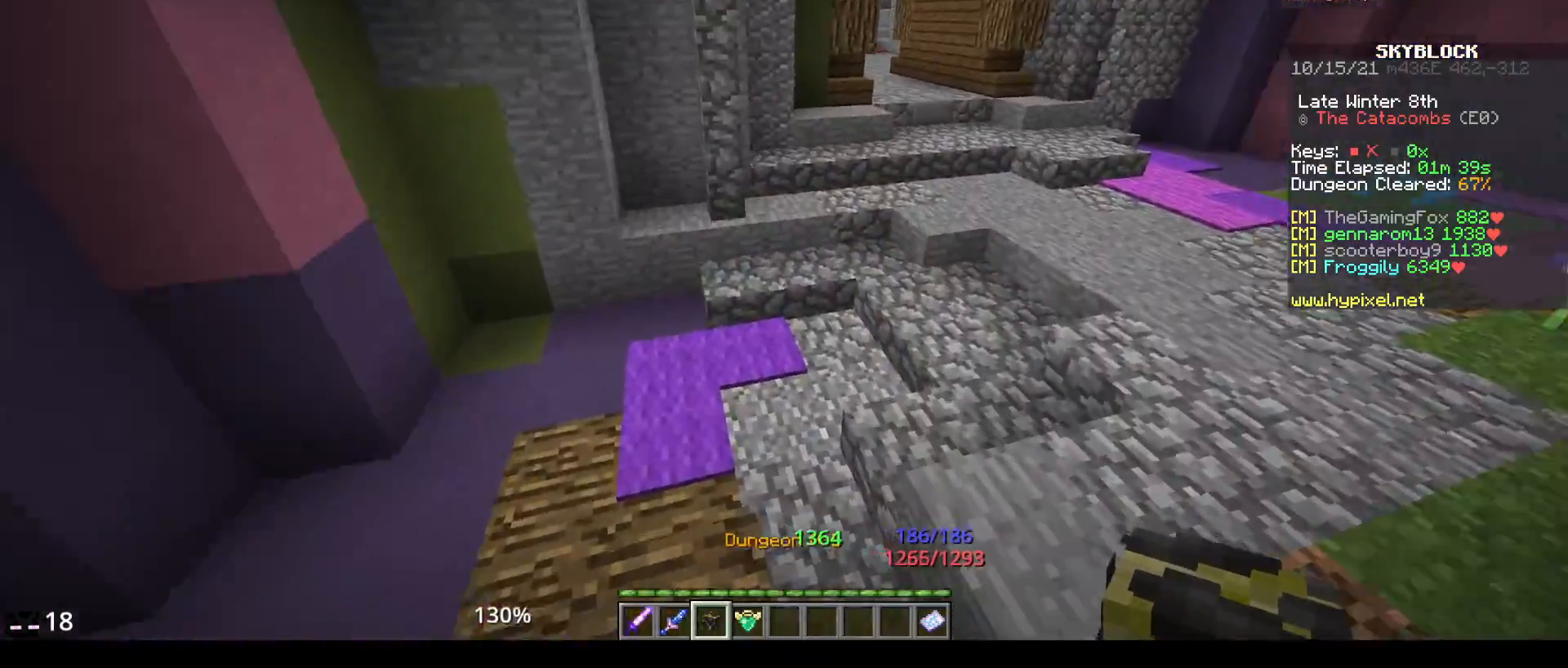
{"keys": ["w"], "mouse": [], "events": [[83, "space", "down"], [417, "space", "up"]]}
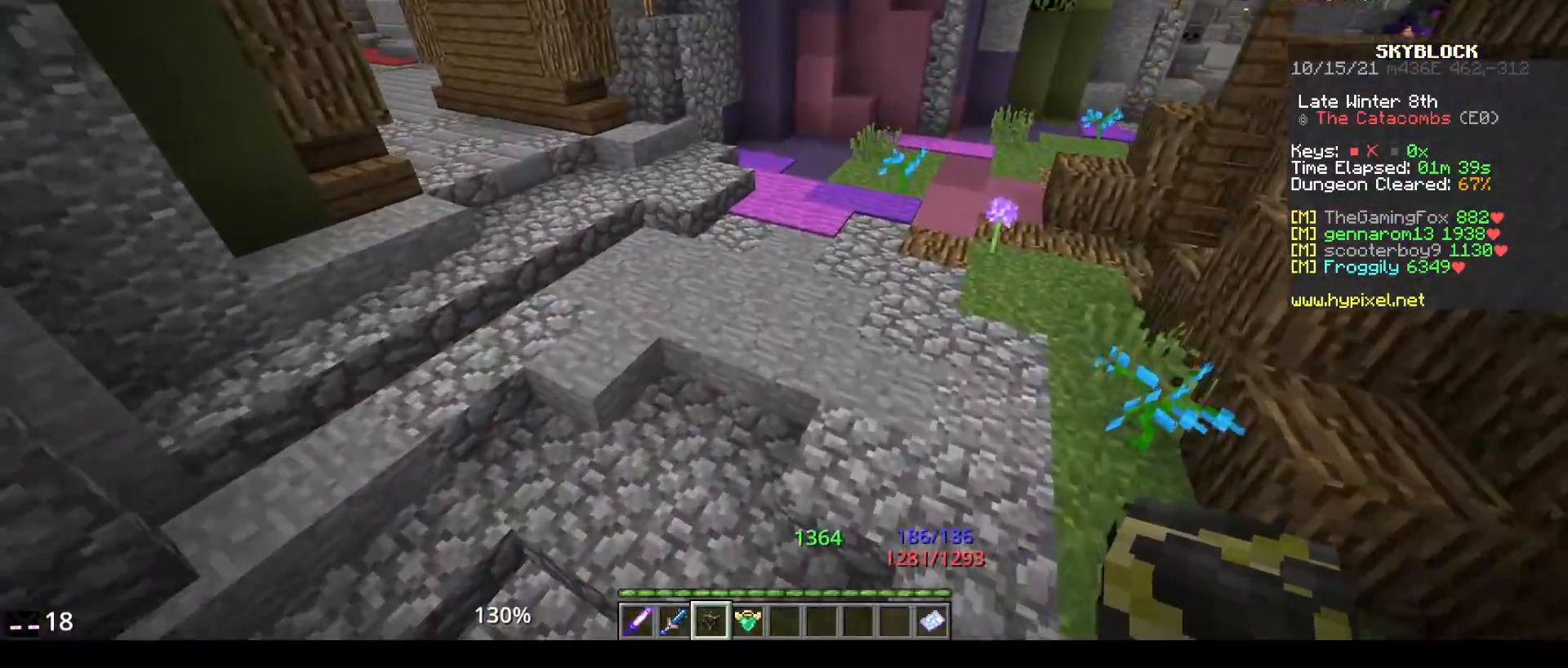
{"keys": ["space", "w"], "mouse": [], "events": [[200, "space", "down"]]}
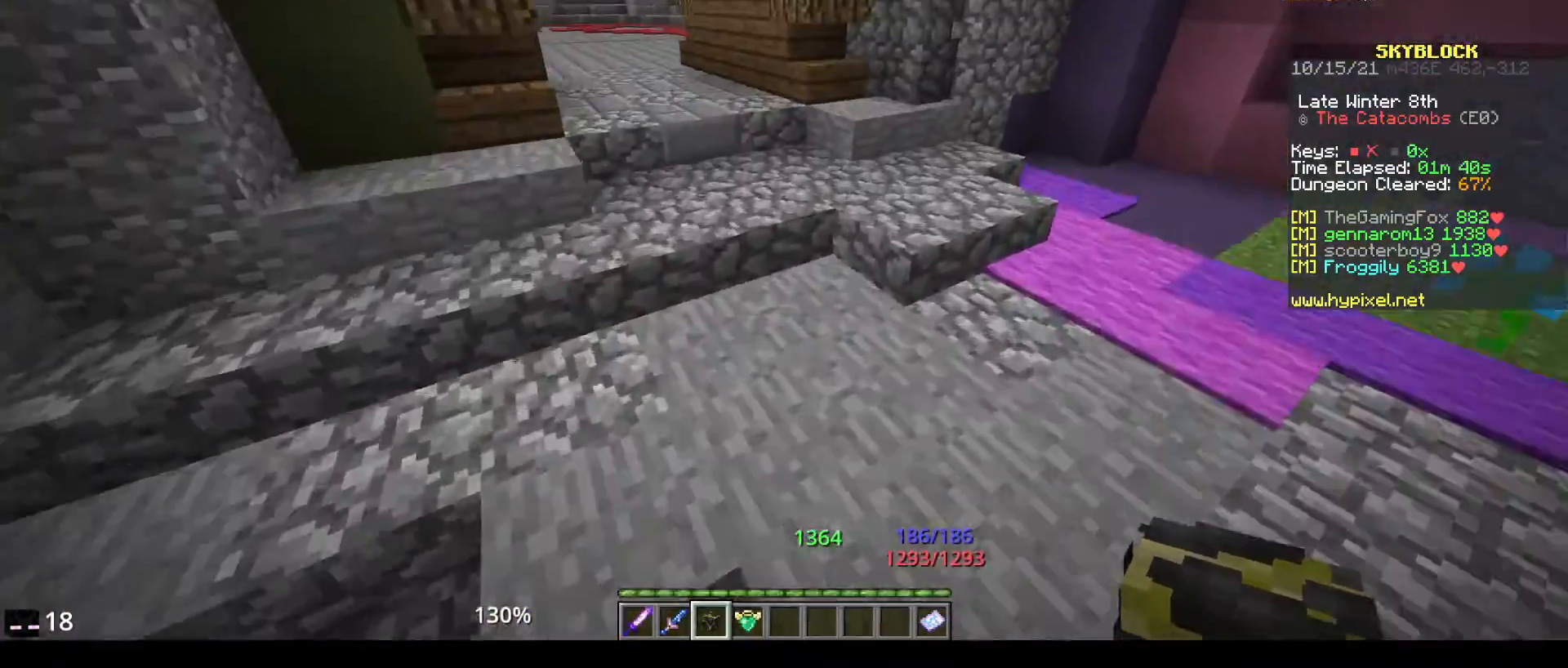
{"keys": ["w"], "mouse": [], "events": [[317, "space", "up"]]}
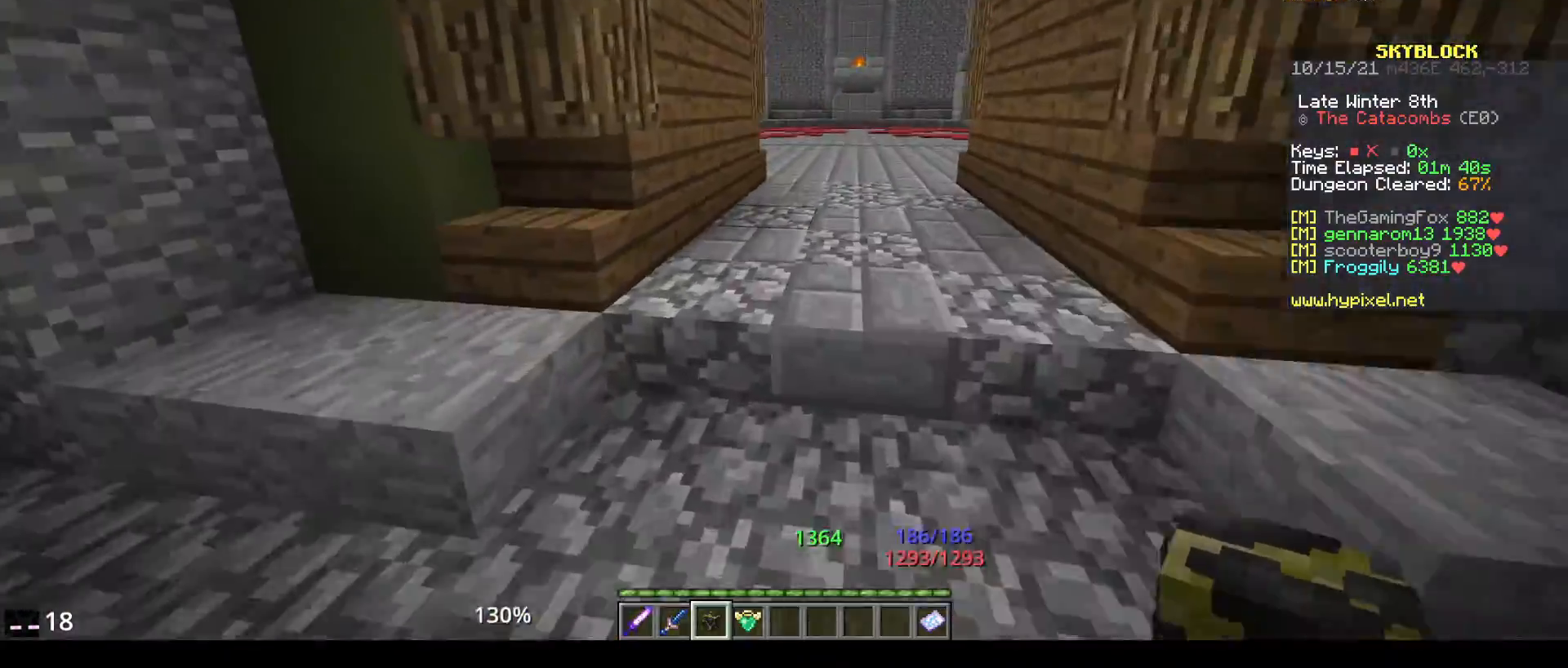
{"keys": ["space", "w"], "mouse": [], "events": [[167, "space", "down"]]}
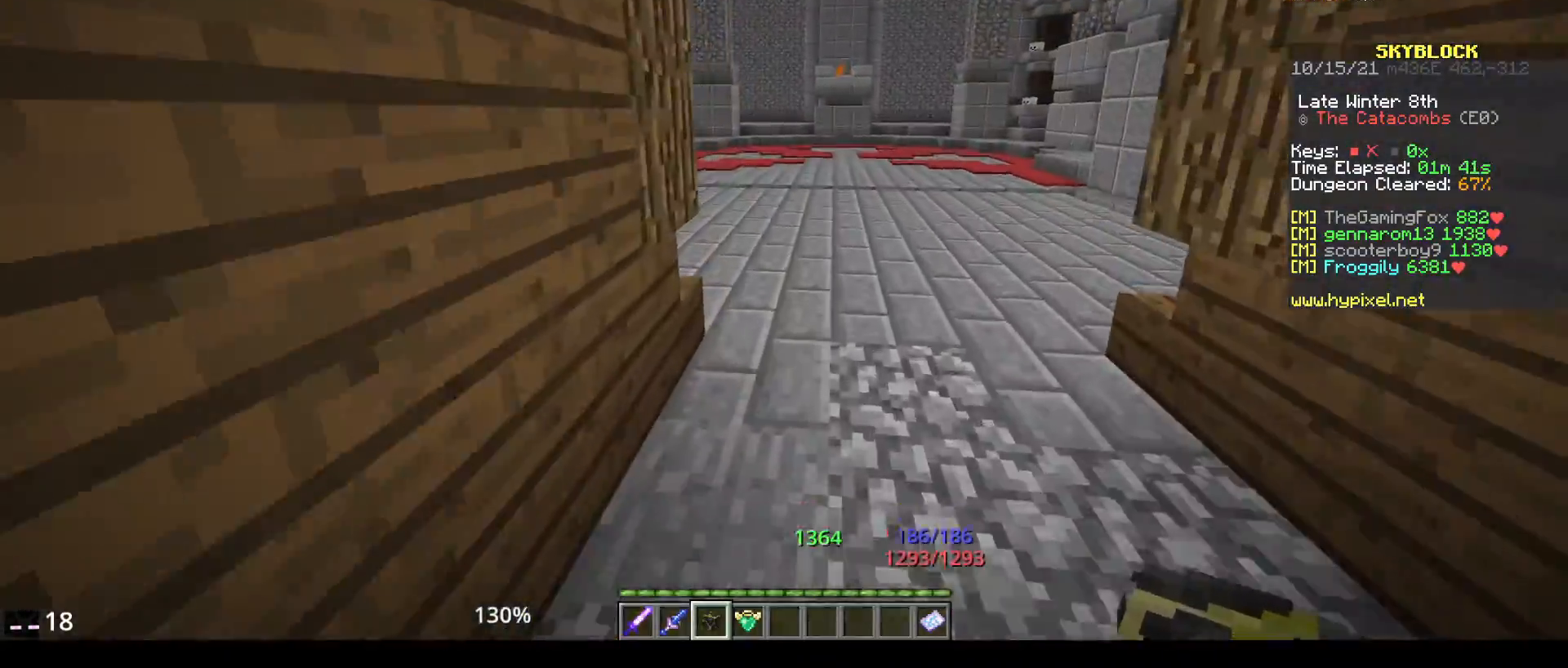
{"keys": ["space", "w"], "mouse": [], "events": []}
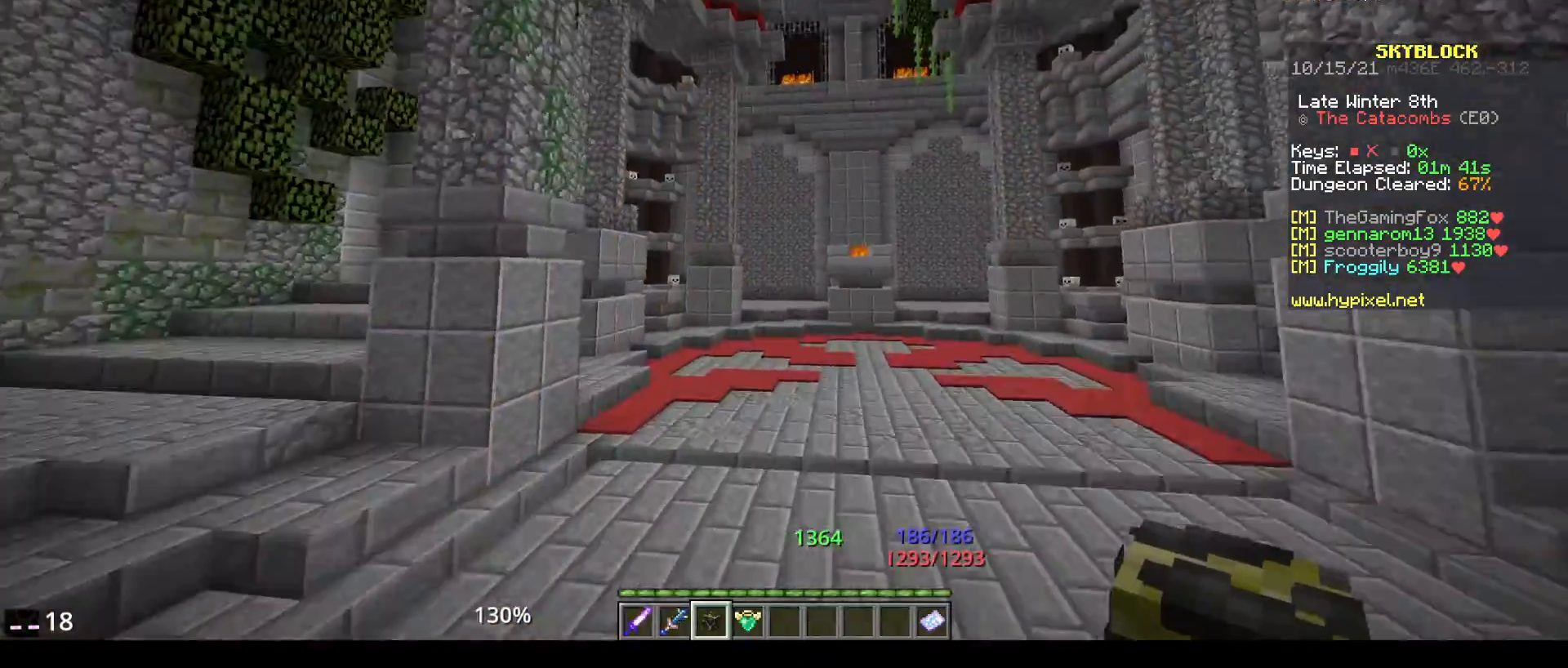
{"keys": ["w"], "mouse": [], "events": [[183, "space", "up"]]}
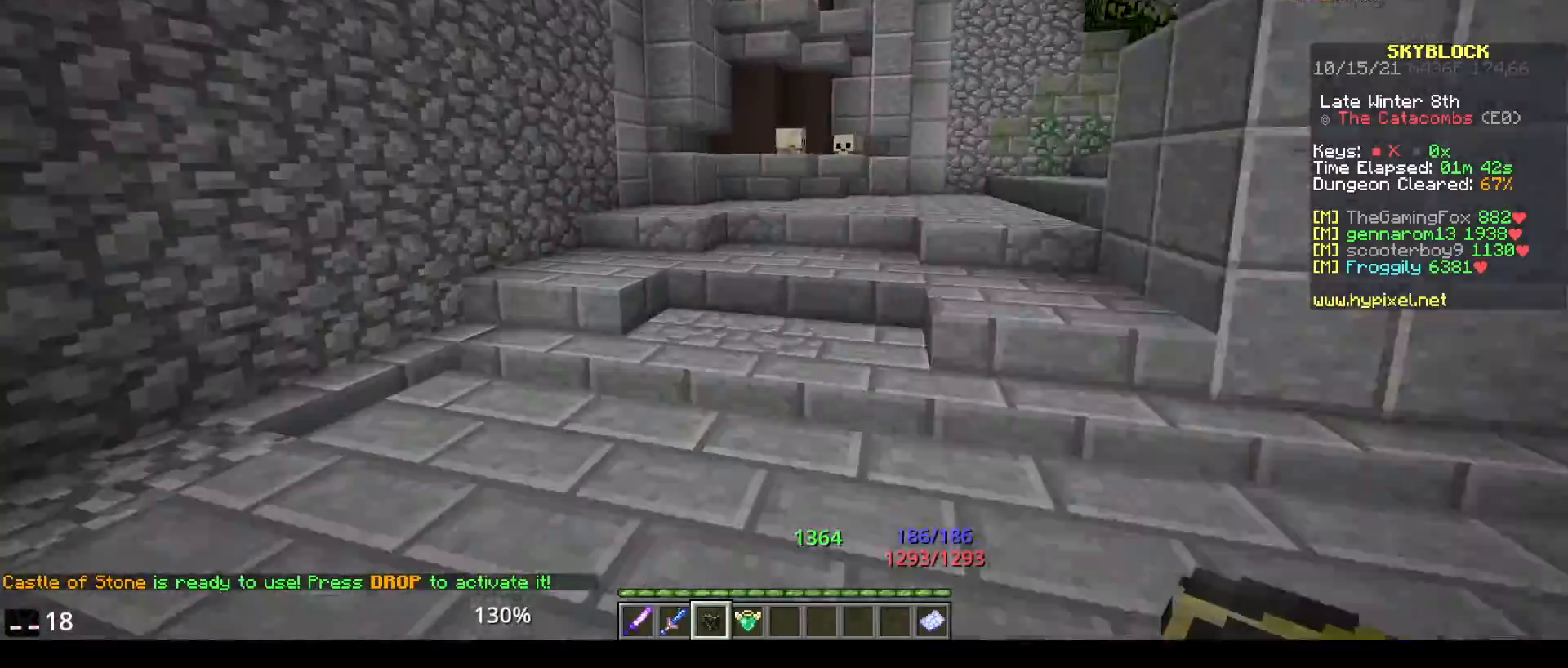
{"keys": ["w"], "mouse": [], "events": [[117, "space", "down"], [383, "space", "up"]]}
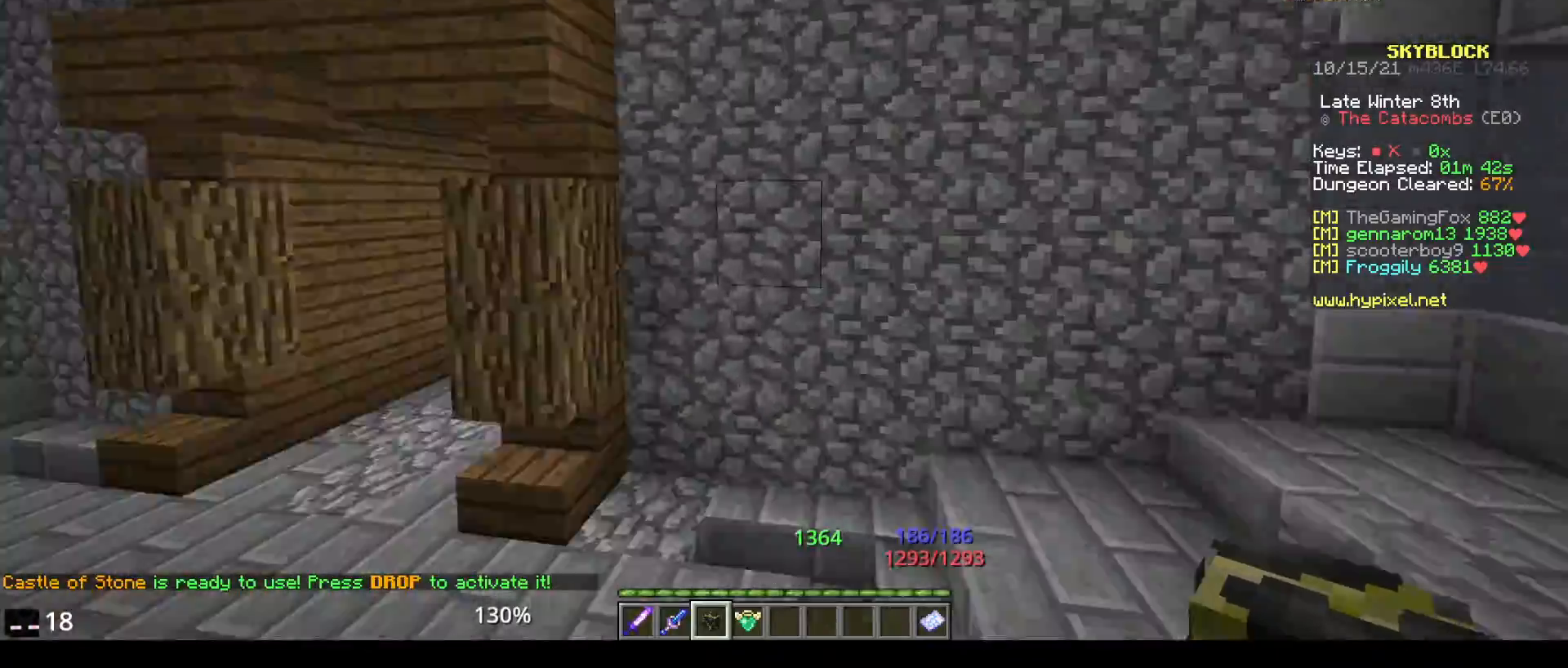
{"keys": ["w"], "mouse": [], "events": []}